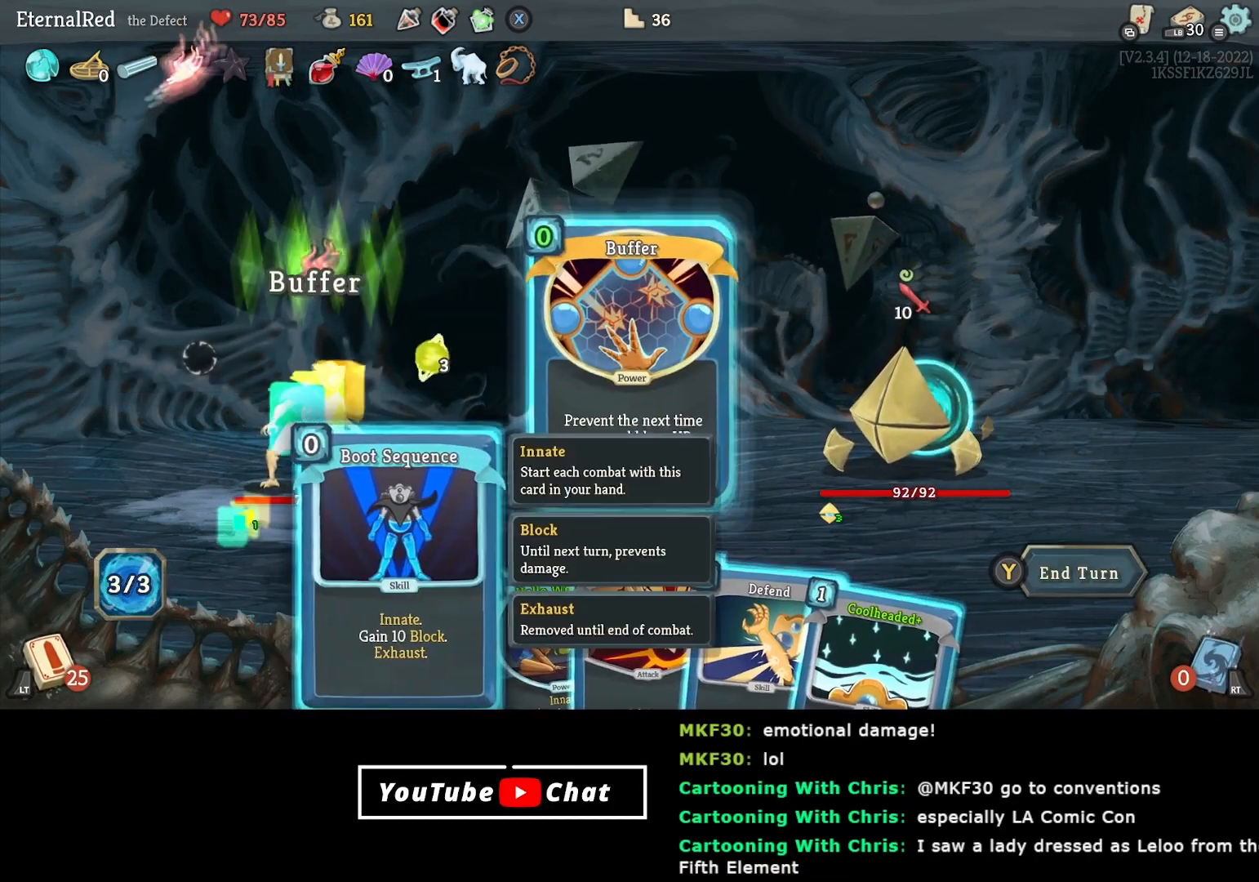
Gameplay with a controller (Xbox layout); each line is a JSON object with the inputs held at the frame after it. "events" lists button and stick changes between this image and that frame as [ms after this image, input, new state], when the widget could be followed in between. Not read: left_stick.
{"buttons": [], "right_stick": "center", "events": [[167, "DPAD_RIGHT", "down"], [250, "DPAD_RIGHT", "up"]]}
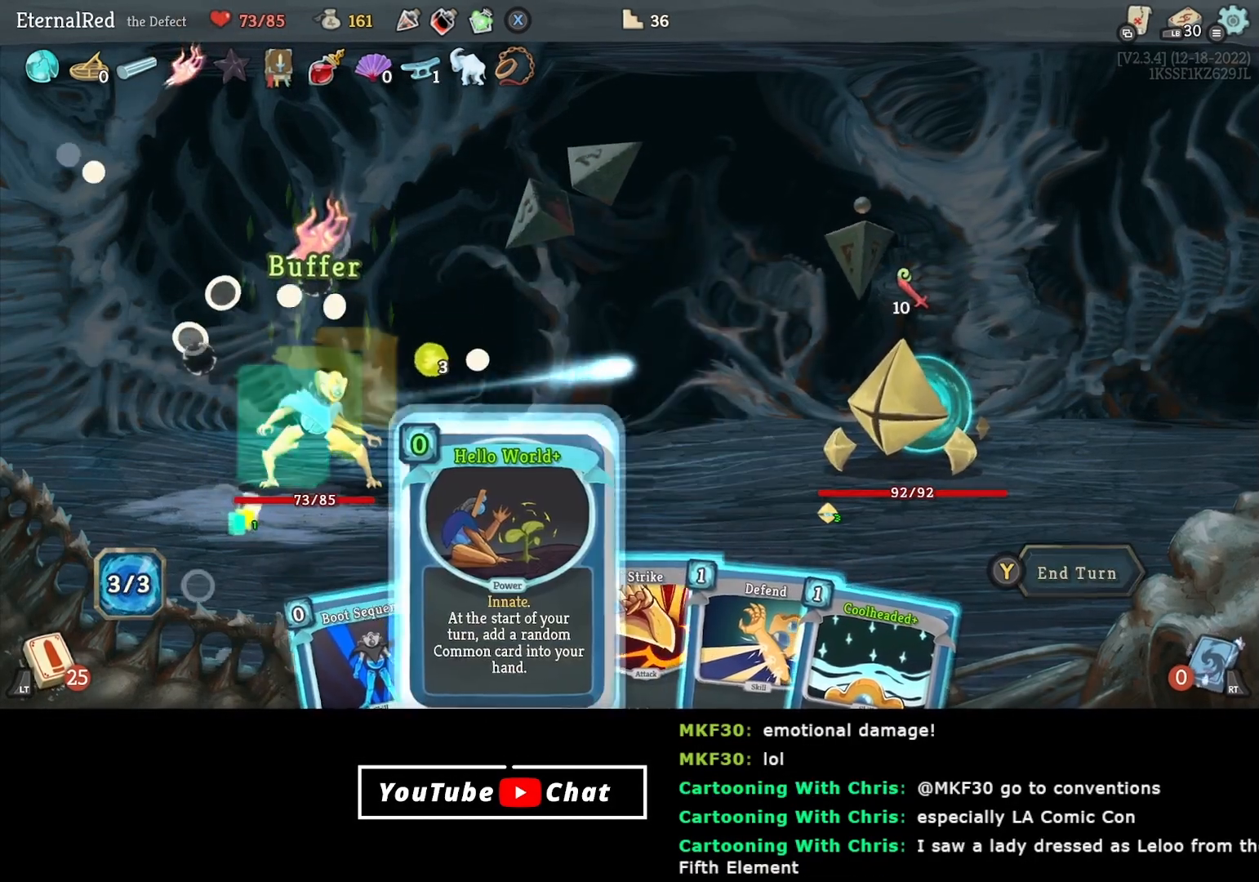
{"buttons": ["DPAD_RIGHT"], "right_stick": "center", "events": [[17, "A", "down"], [83, "A", "up"], [167, "A", "down"], [250, "A", "up"], [467, "DPAD_RIGHT", "down"]]}
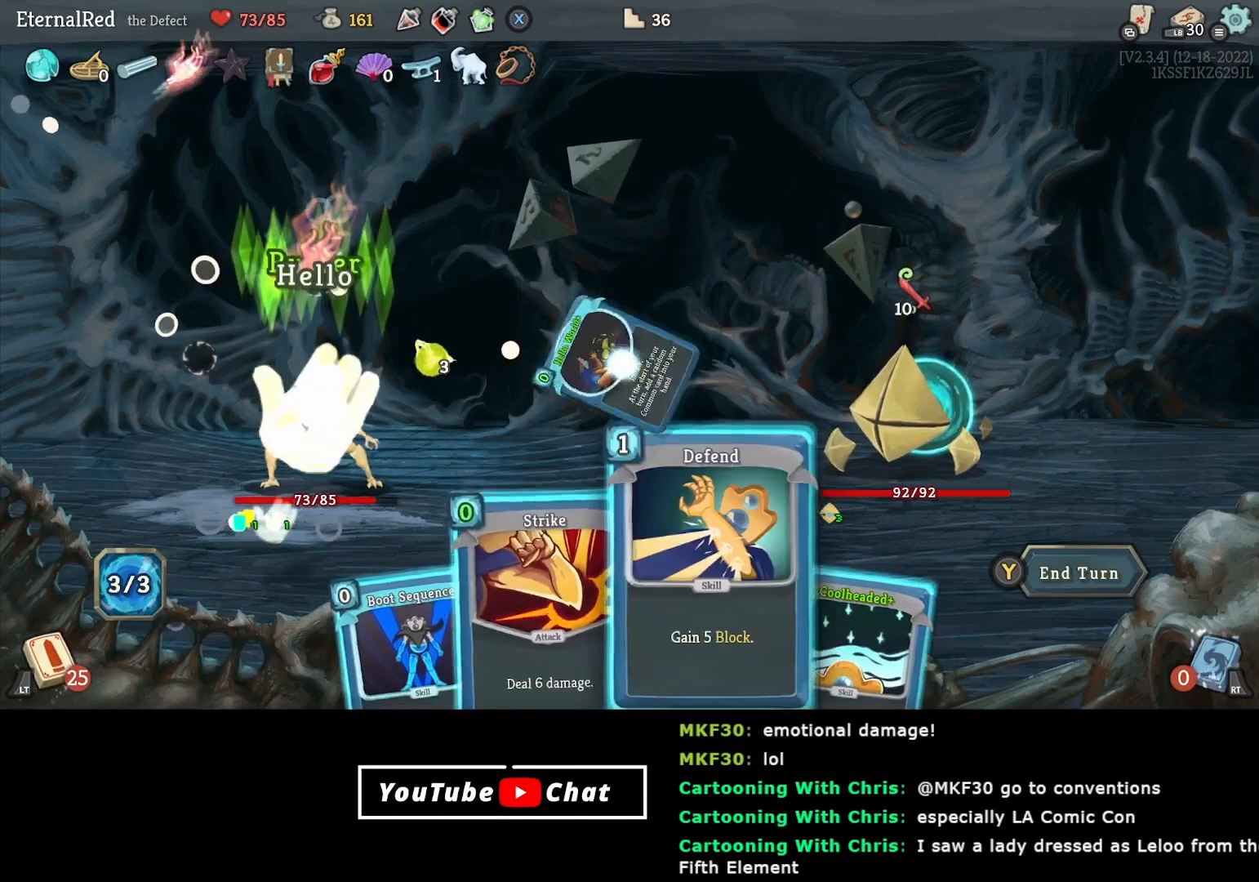
{"buttons": [], "right_stick": "center", "events": [[33, "DPAD_RIGHT", "up"], [117, "DPAD_RIGHT", "down"], [200, "DPAD_RIGHT", "up"]]}
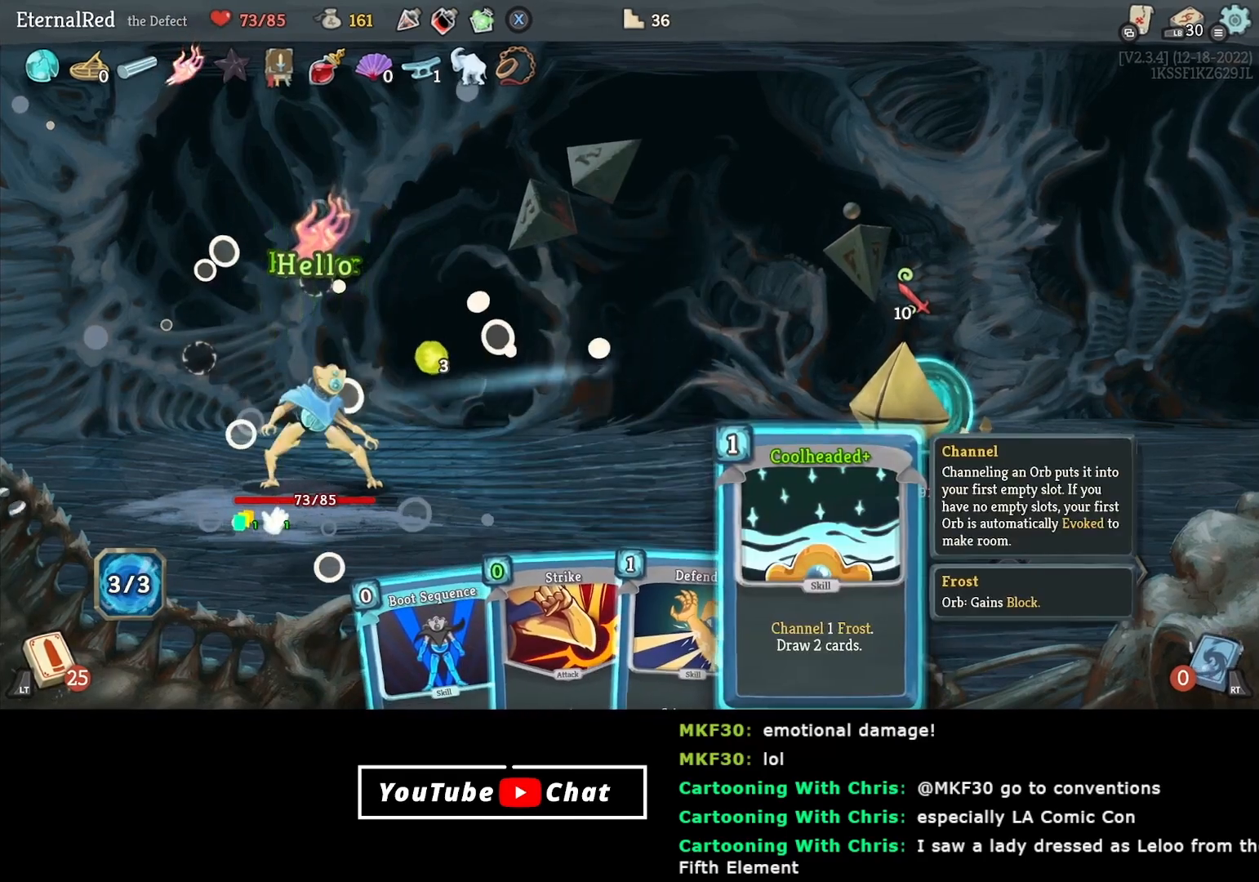
{"buttons": [], "right_stick": "center", "events": [[83, "A", "down"], [200, "A", "up"], [250, "A", "down"], [350, "A", "up"]]}
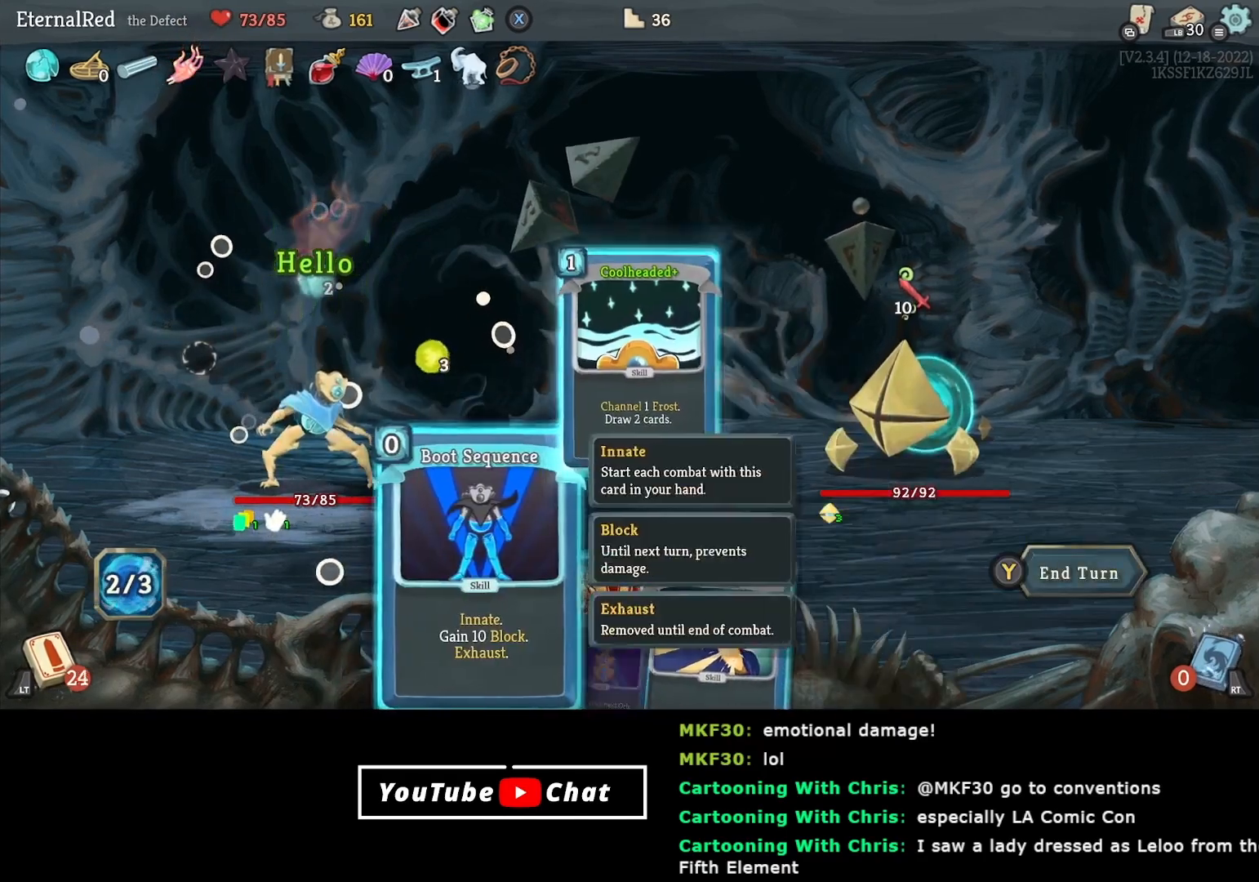
{"buttons": ["DPAD_RIGHT"], "right_stick": "center", "events": [[133, "DPAD_RIGHT", "down"], [200, "DPAD_RIGHT", "up"], [483, "DPAD_RIGHT", "down"]]}
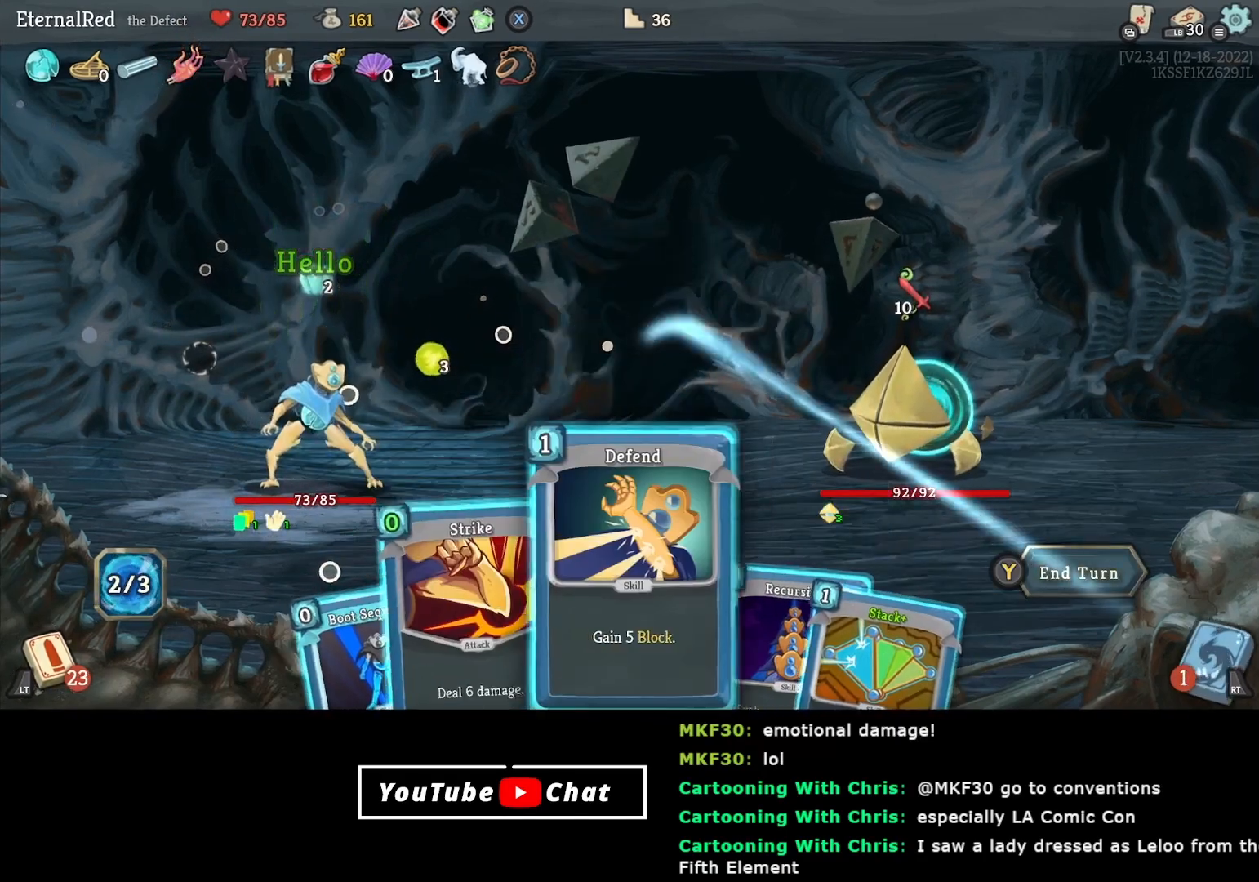
{"buttons": [], "right_stick": "center", "events": [[33, "DPAD_RIGHT", "up"], [200, "DPAD_RIGHT", "down"], [283, "DPAD_RIGHT", "up"], [350, "DPAD_RIGHT", "down"], [433, "DPAD_RIGHT", "up"]]}
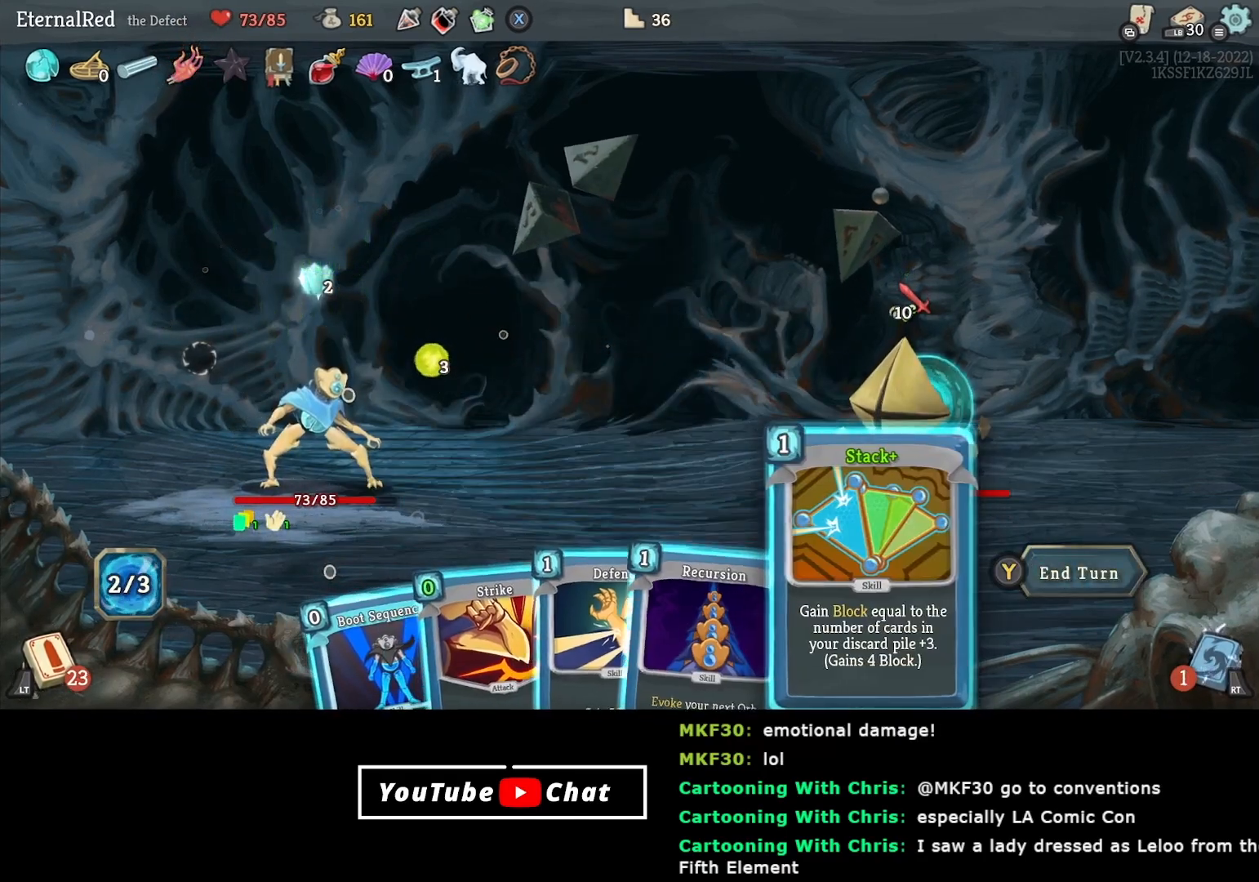
{"buttons": [], "right_stick": "center", "events": [[83, "DPAD_LEFT", "down"], [167, "DPAD_LEFT", "up"]]}
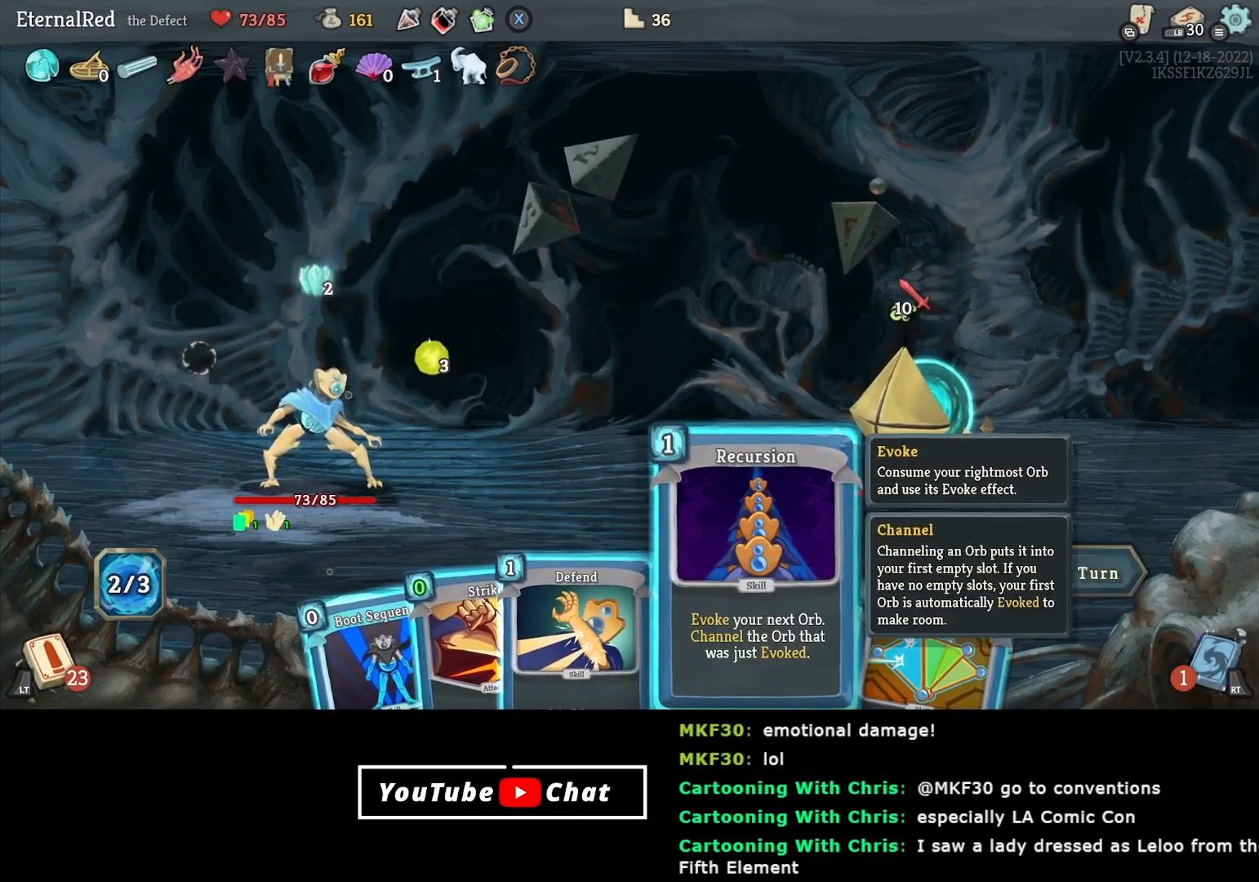
{"buttons": [], "right_stick": "center", "events": []}
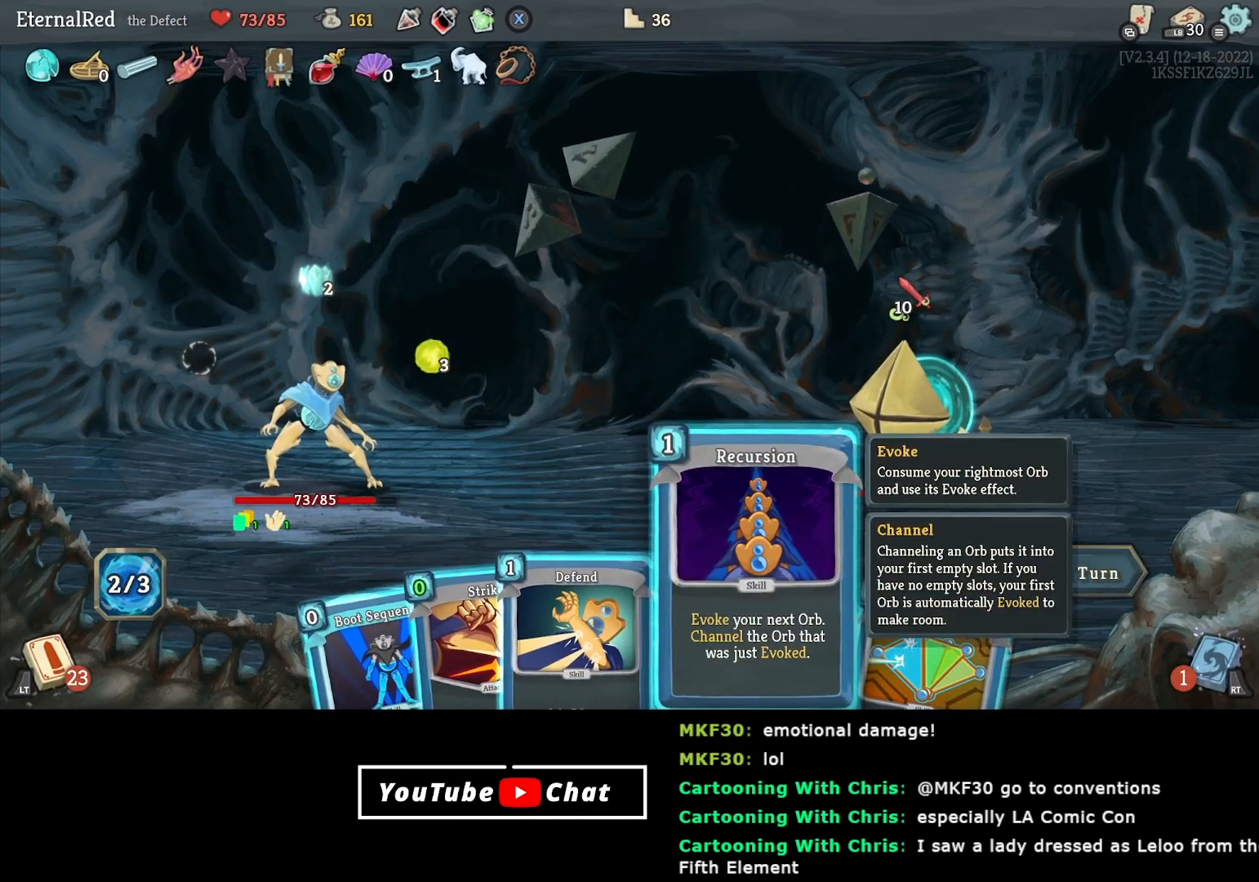
{"buttons": [], "right_stick": "center", "events": [[117, "A", "down"], [183, "A", "up"], [283, "A", "down"], [367, "A", "up"]]}
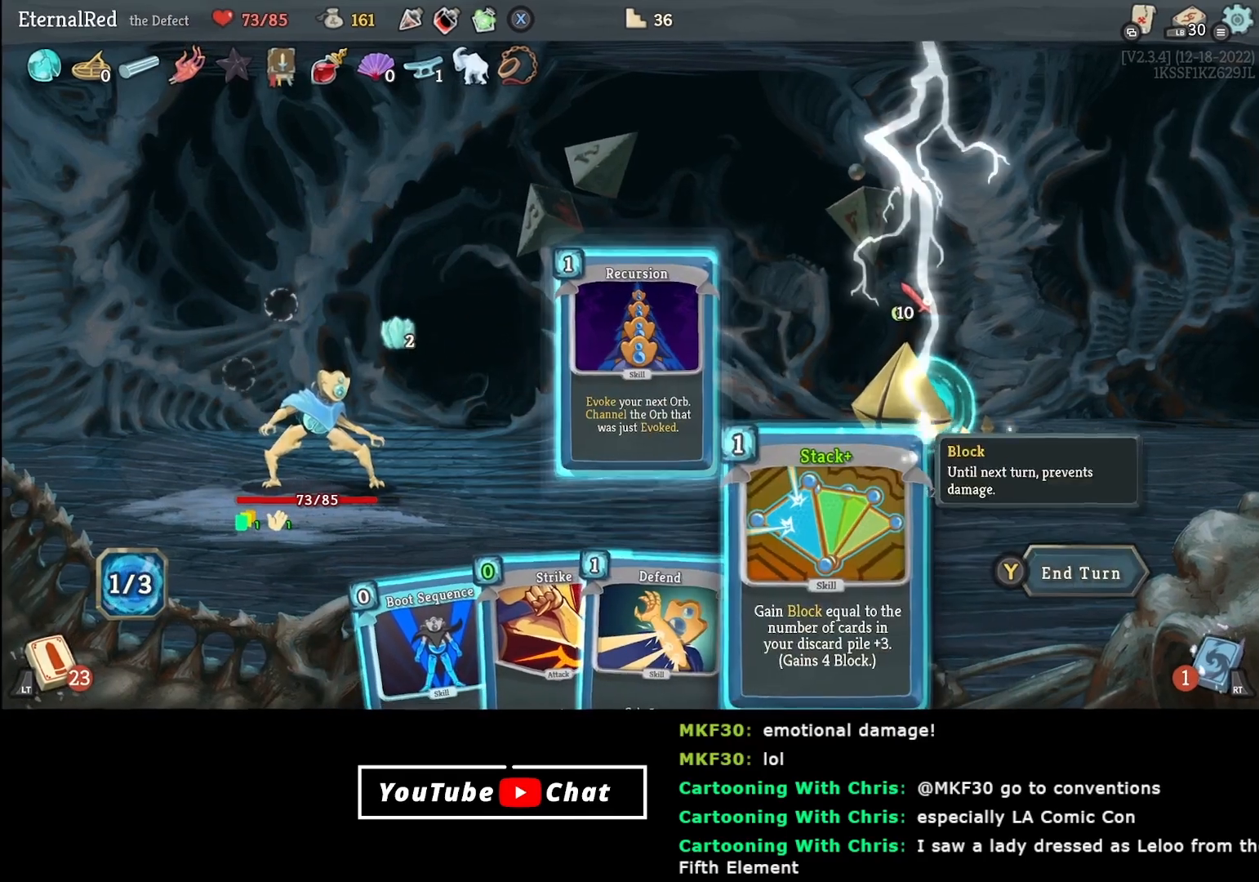
{"buttons": [], "right_stick": "center", "events": [[83, "DPAD_LEFT", "down"], [200, "DPAD_LEFT", "up"], [333, "DPAD_LEFT", "down"], [400, "DPAD_LEFT", "up"]]}
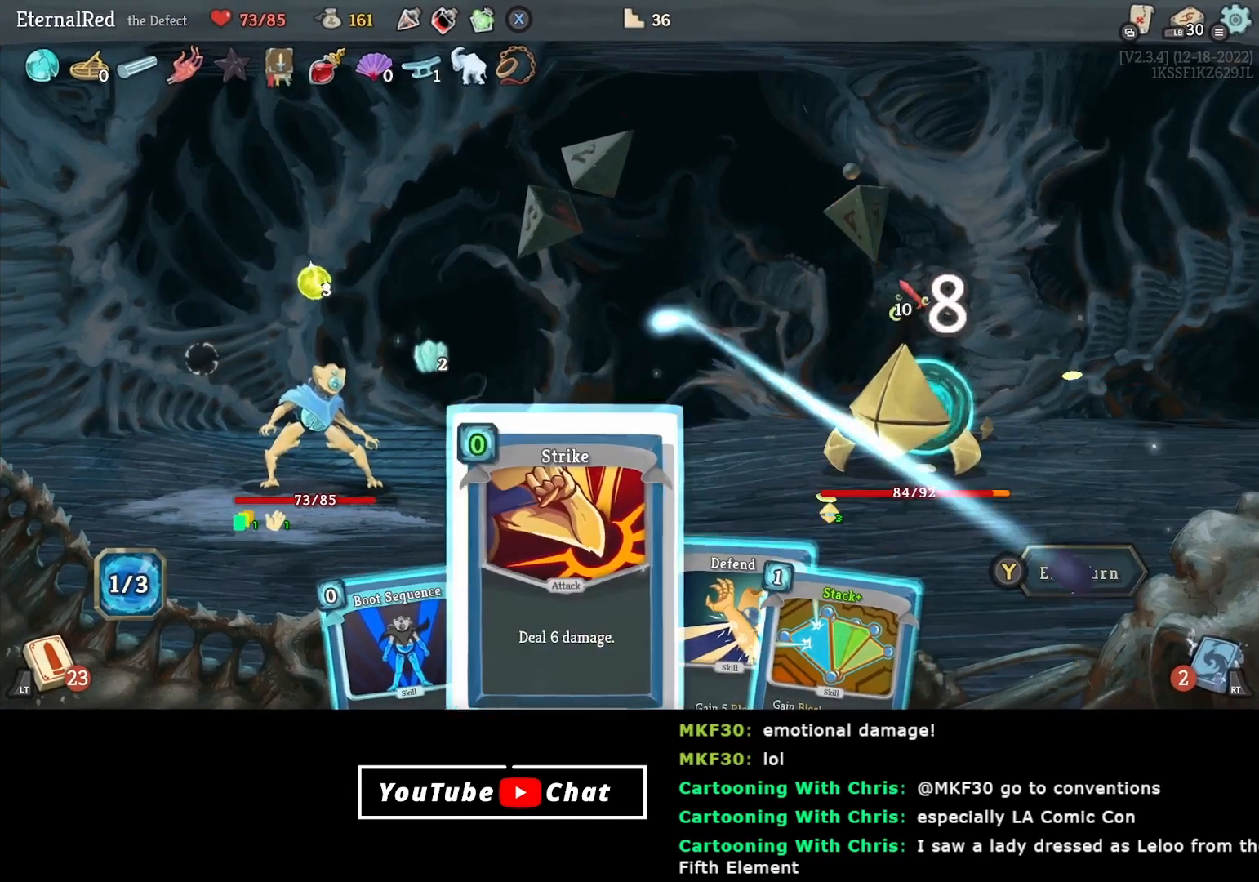
{"buttons": [], "right_stick": "center", "events": [[17, "A", "down"], [100, "A", "up"], [150, "A", "down"], [267, "A", "up"]]}
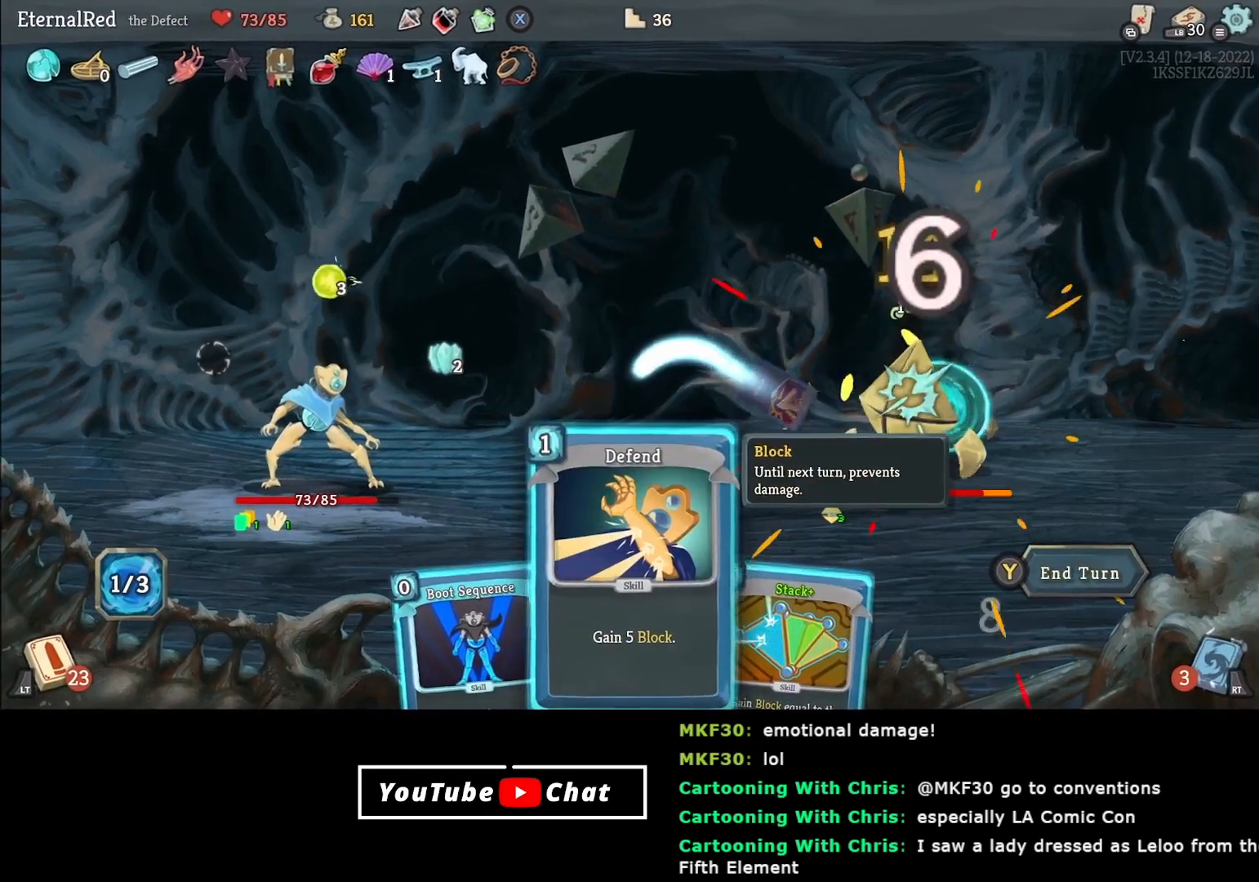
{"buttons": ["A"], "right_stick": "center", "events": [[467, "A", "down"]]}
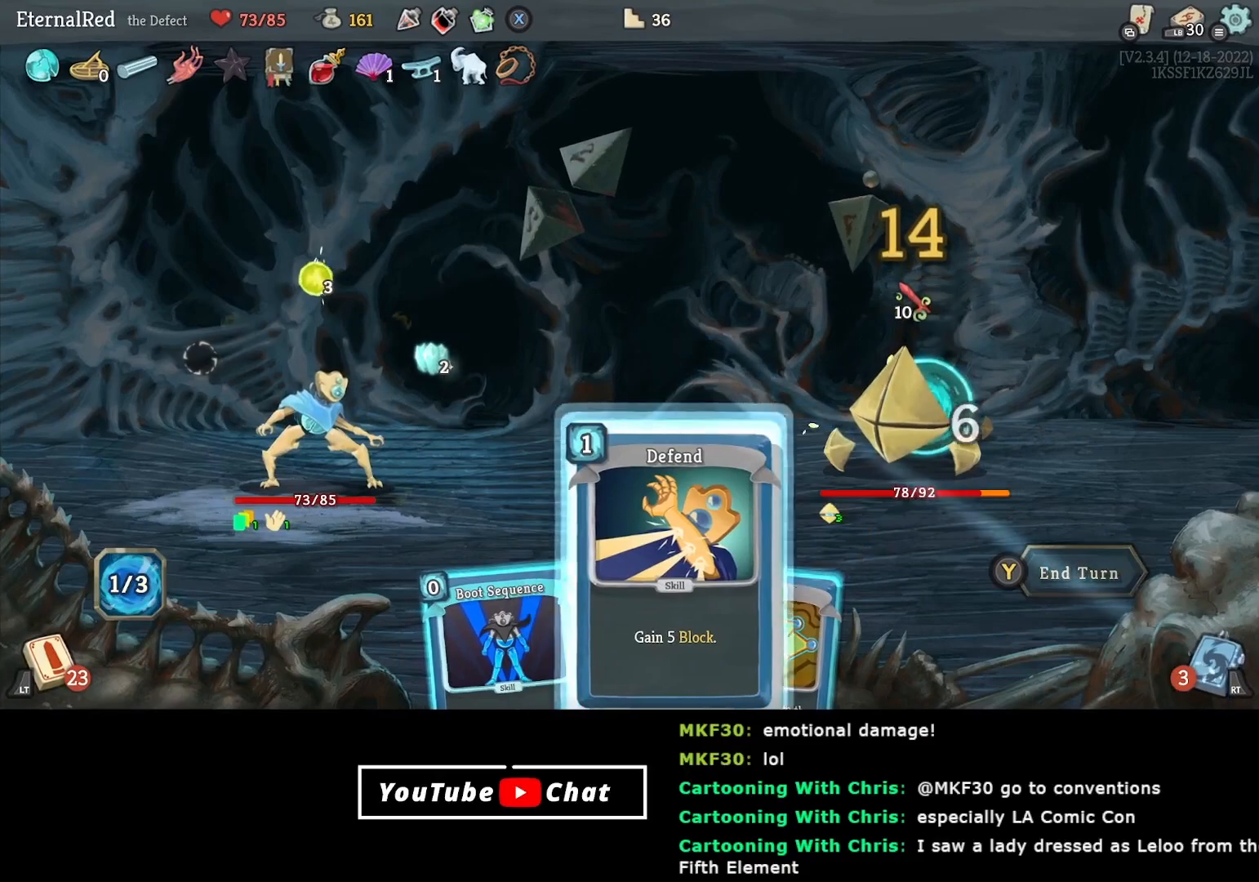
{"buttons": [], "right_stick": "center", "events": [[67, "A", "up"], [117, "A", "down"], [217, "A", "up"]]}
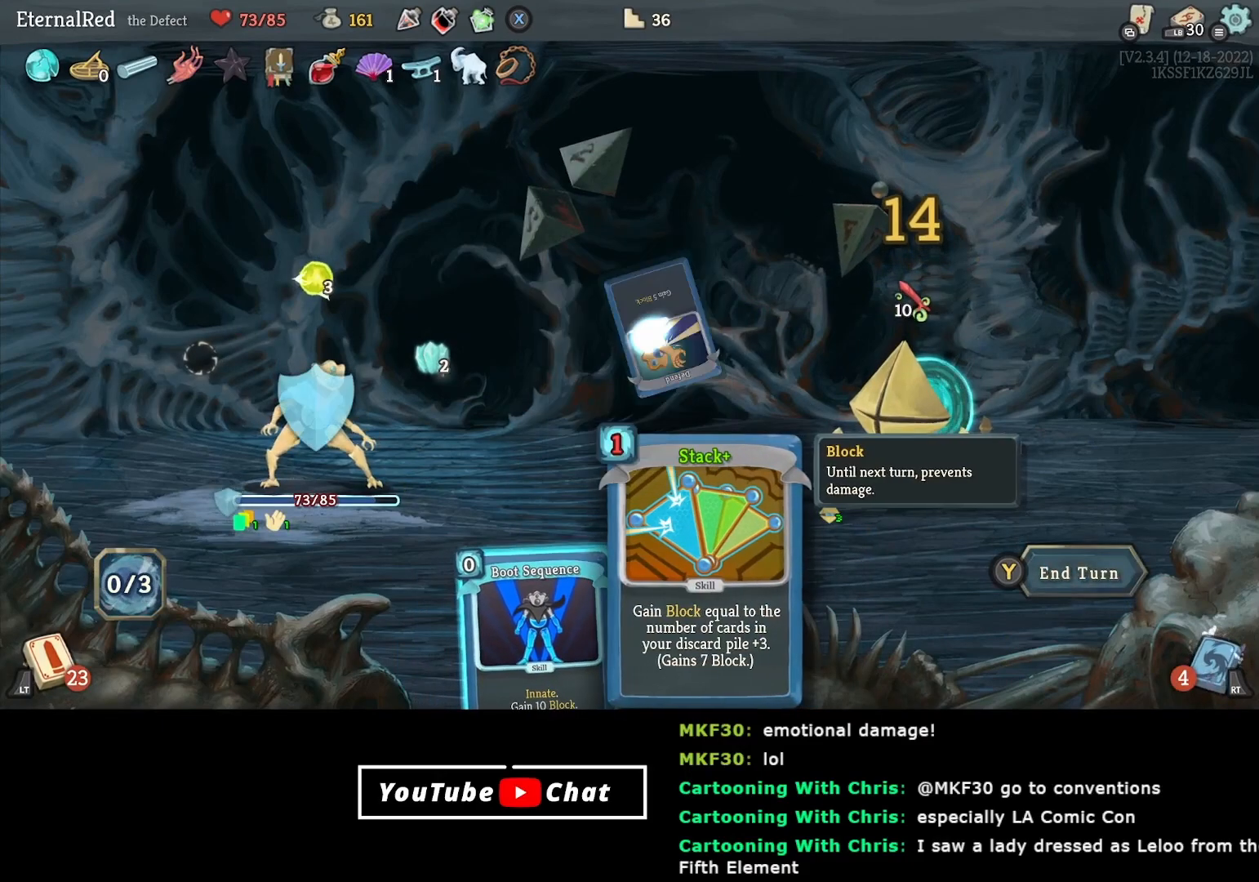
{"buttons": [], "right_stick": "center", "events": []}
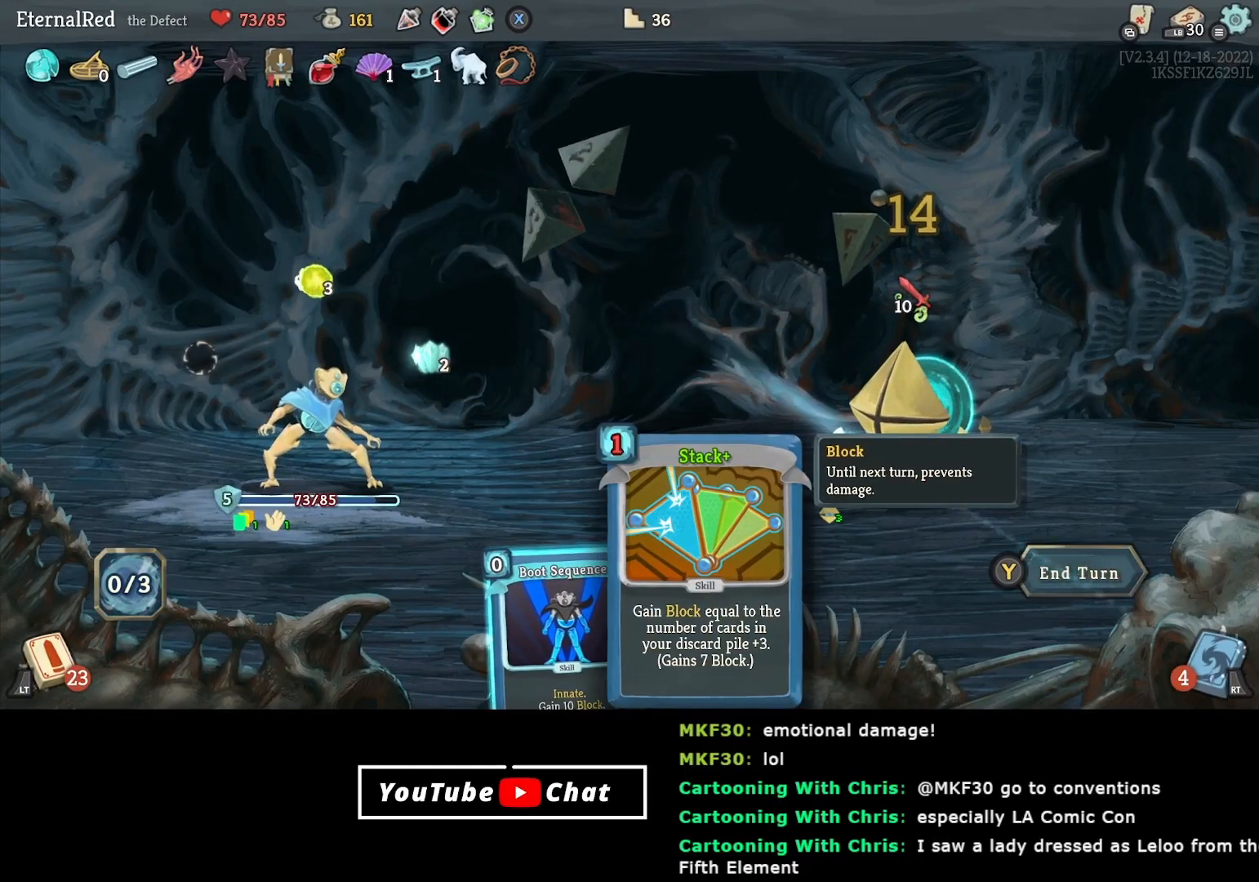
{"buttons": [], "right_stick": "center", "events": [[33, "Y", "down"], [117, "Y", "up"]]}
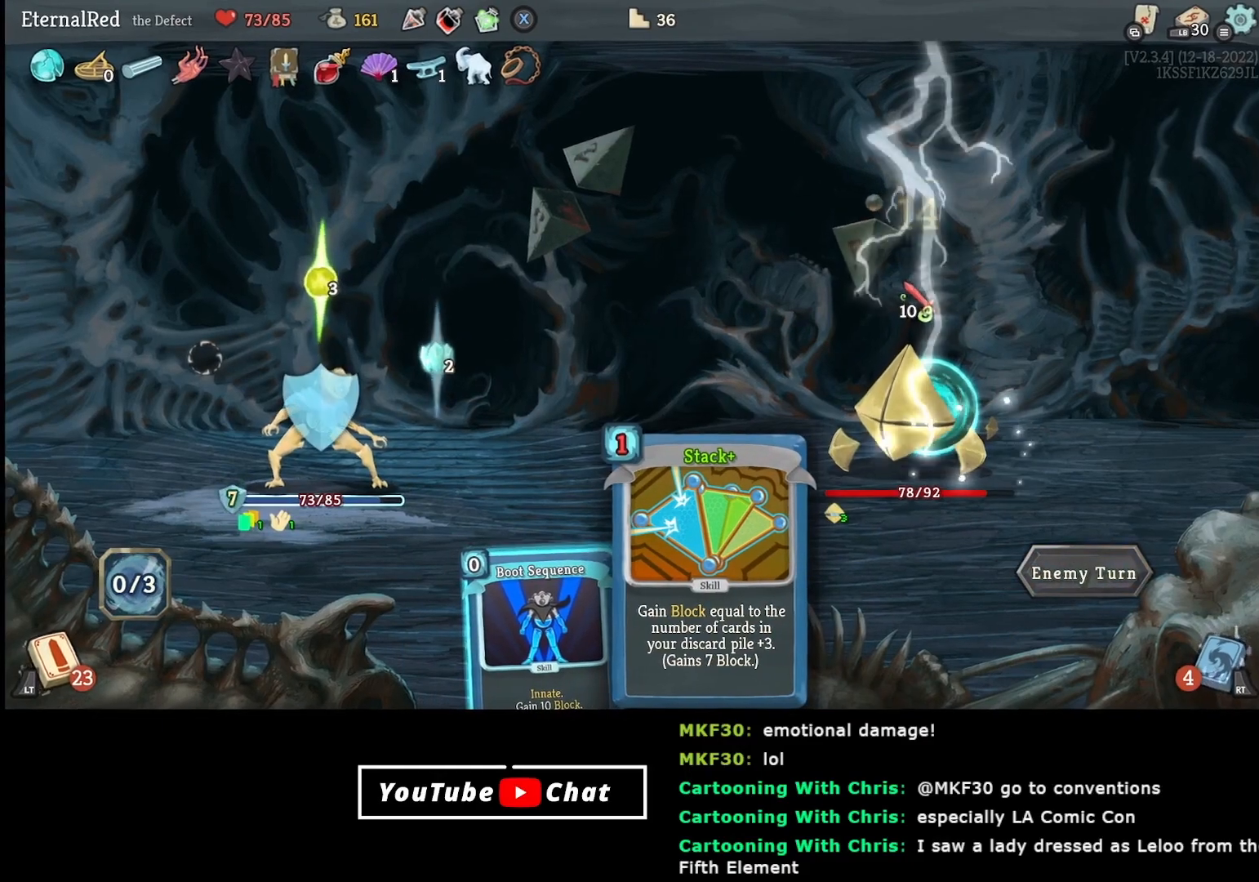
{"buttons": [], "right_stick": "center", "events": []}
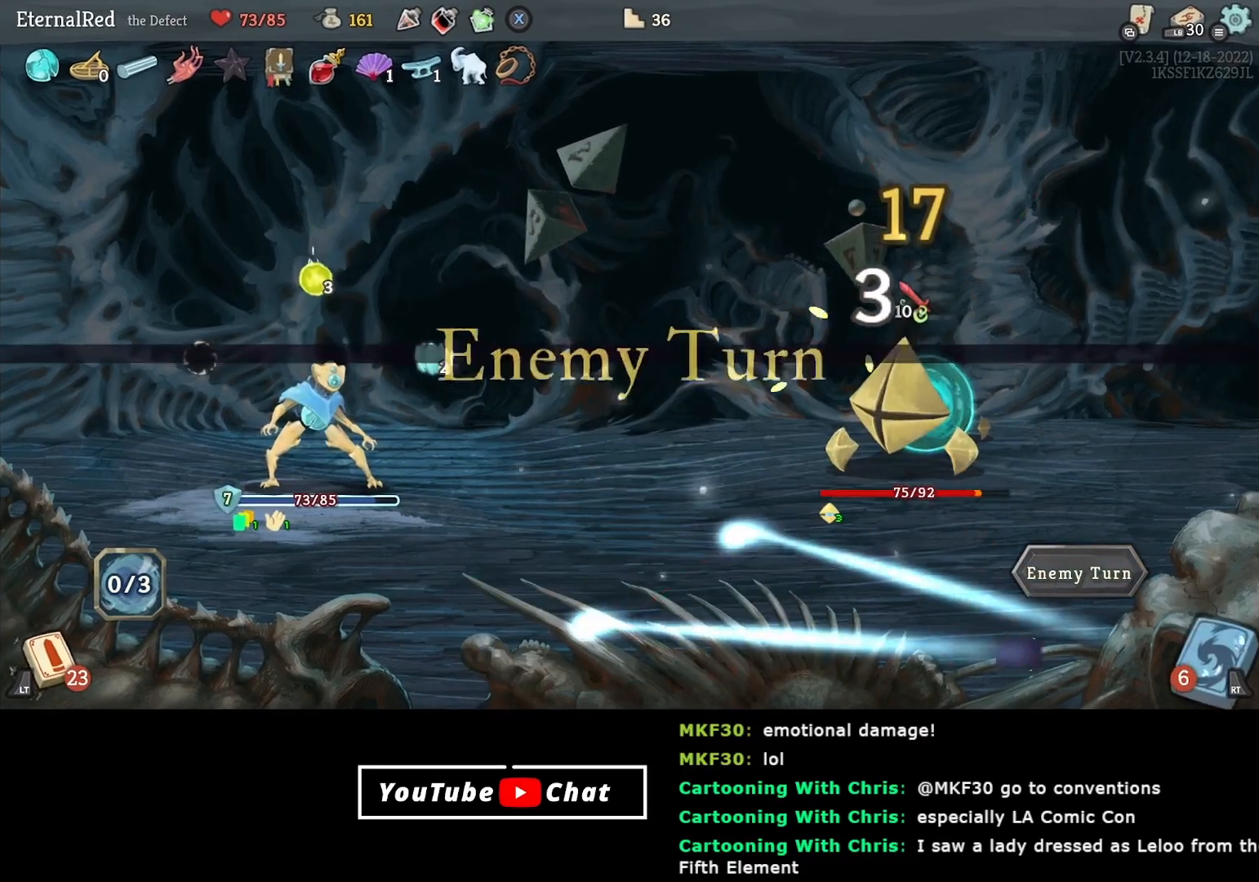
{"buttons": [], "right_stick": "center", "events": []}
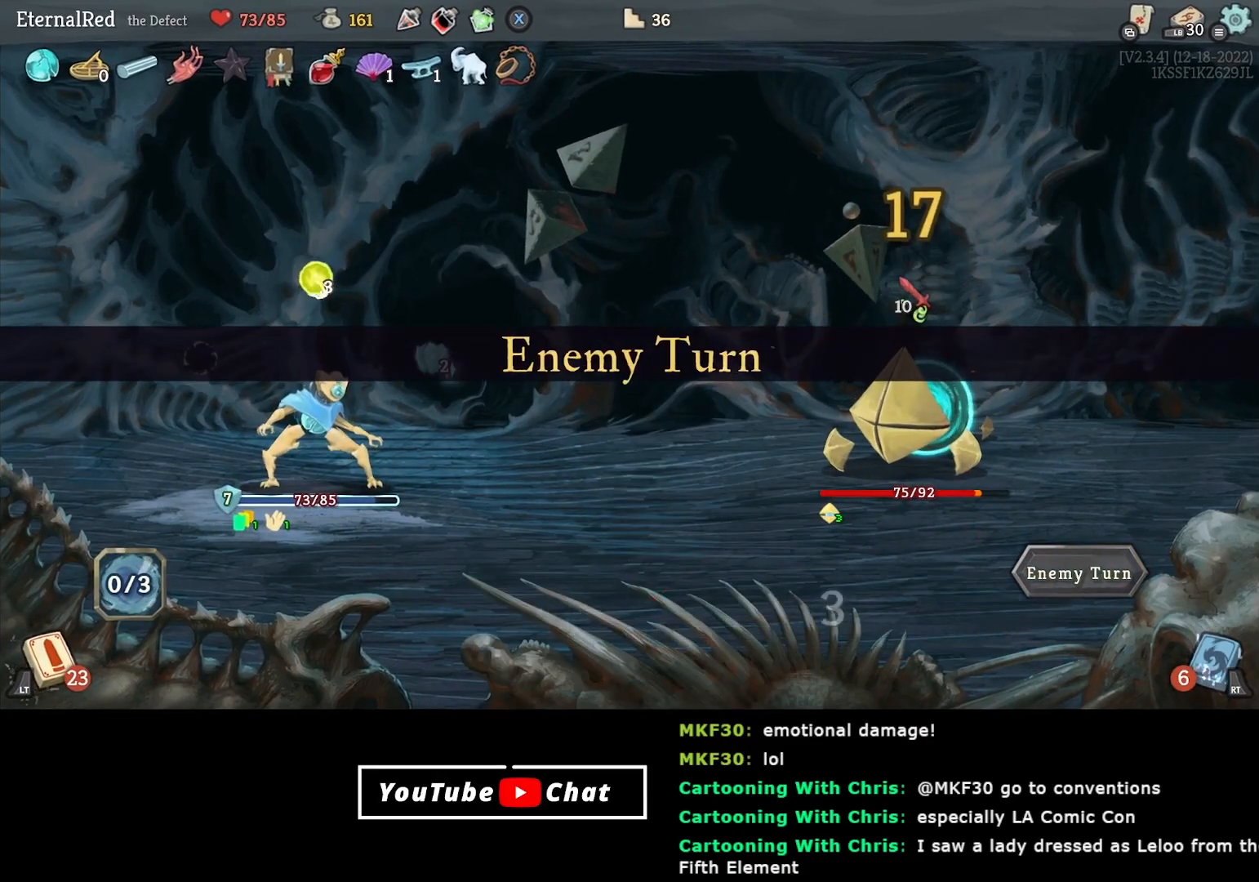
{"buttons": [], "right_stick": "center", "events": []}
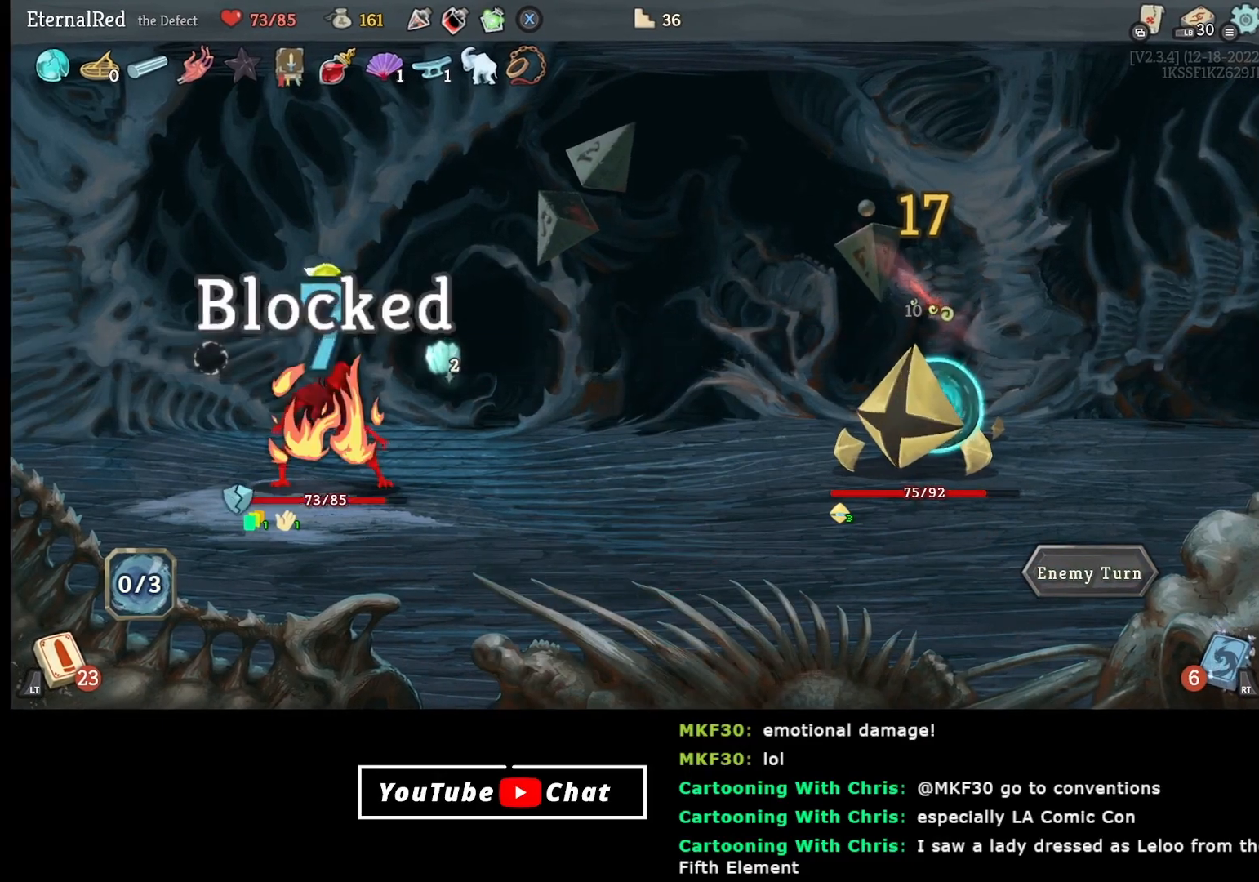
{"buttons": [], "right_stick": "center", "events": []}
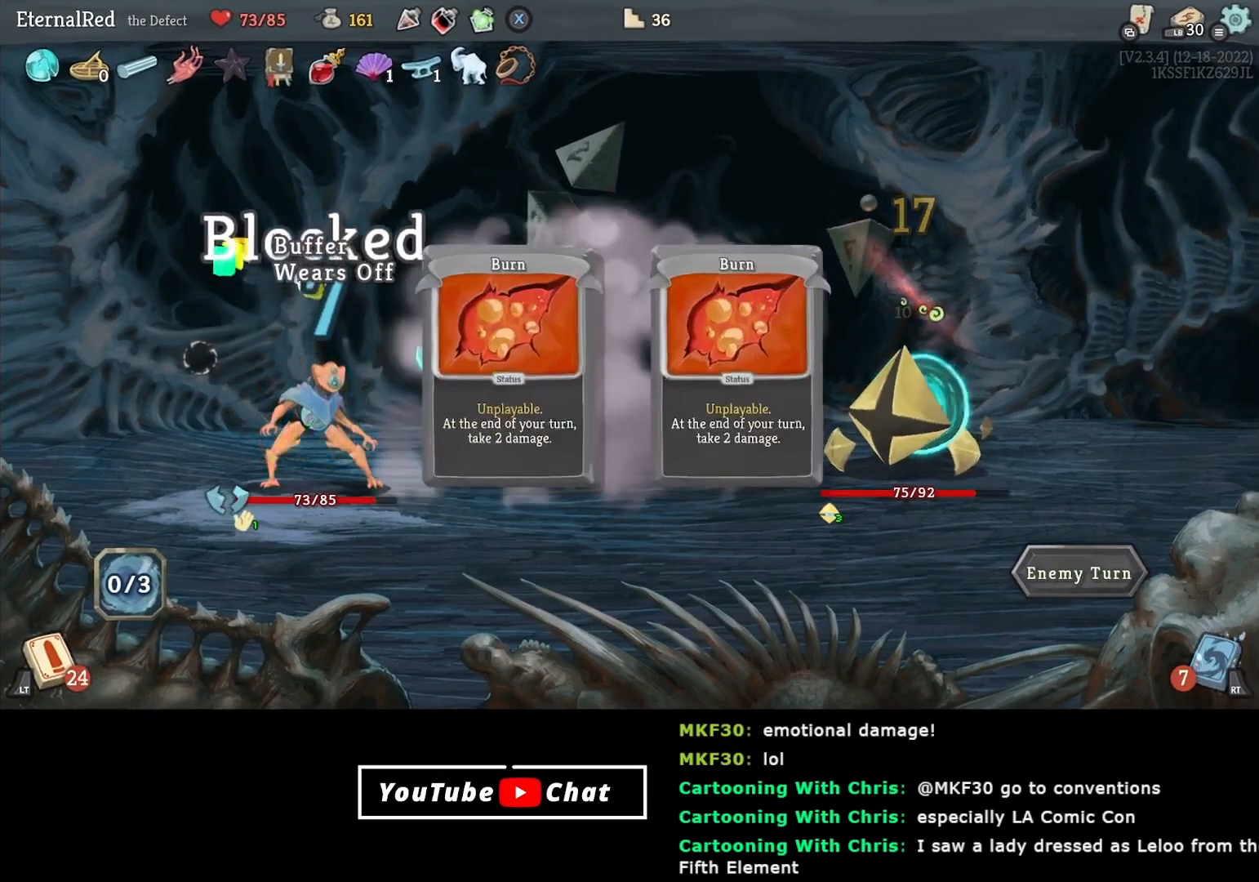
{"buttons": [], "right_stick": "center", "events": []}
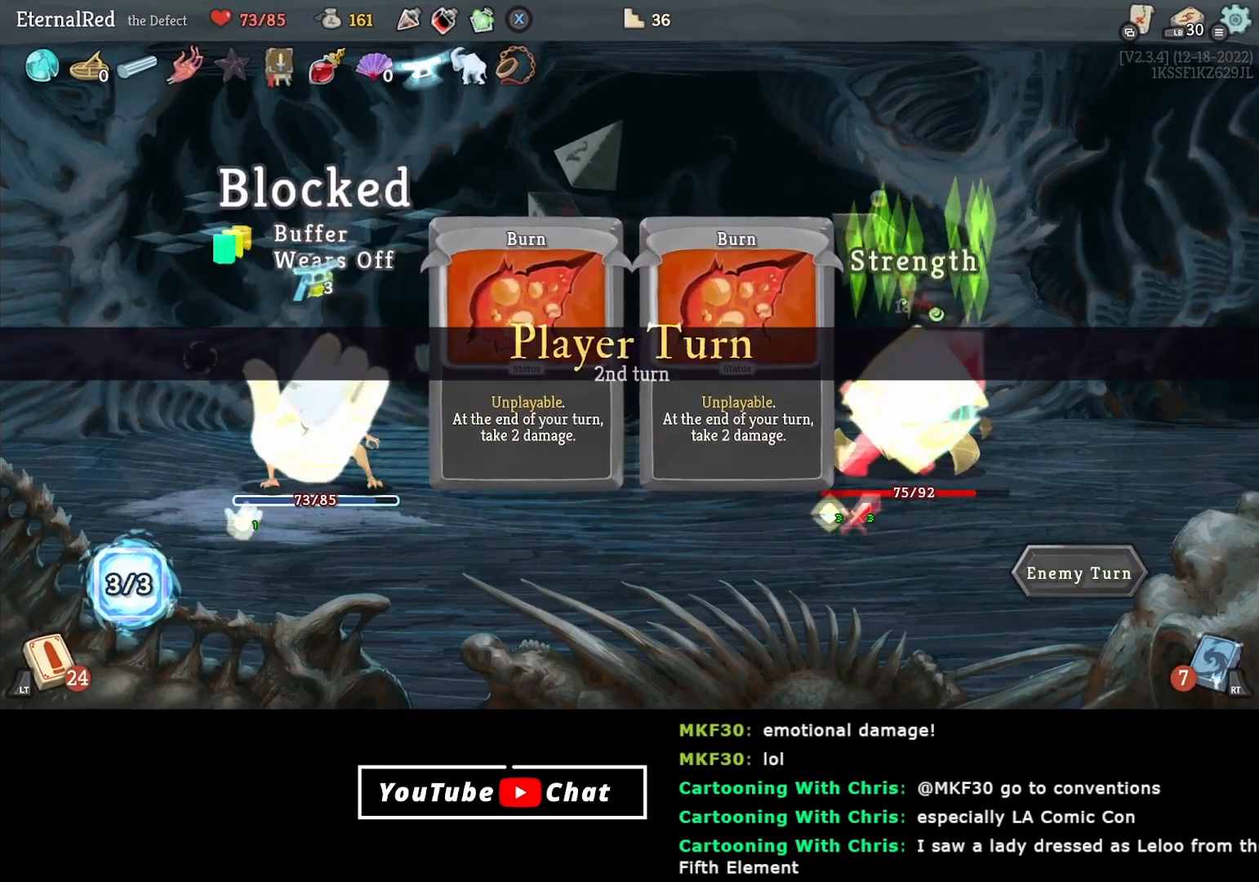
{"buttons": [], "right_stick": "center", "events": []}
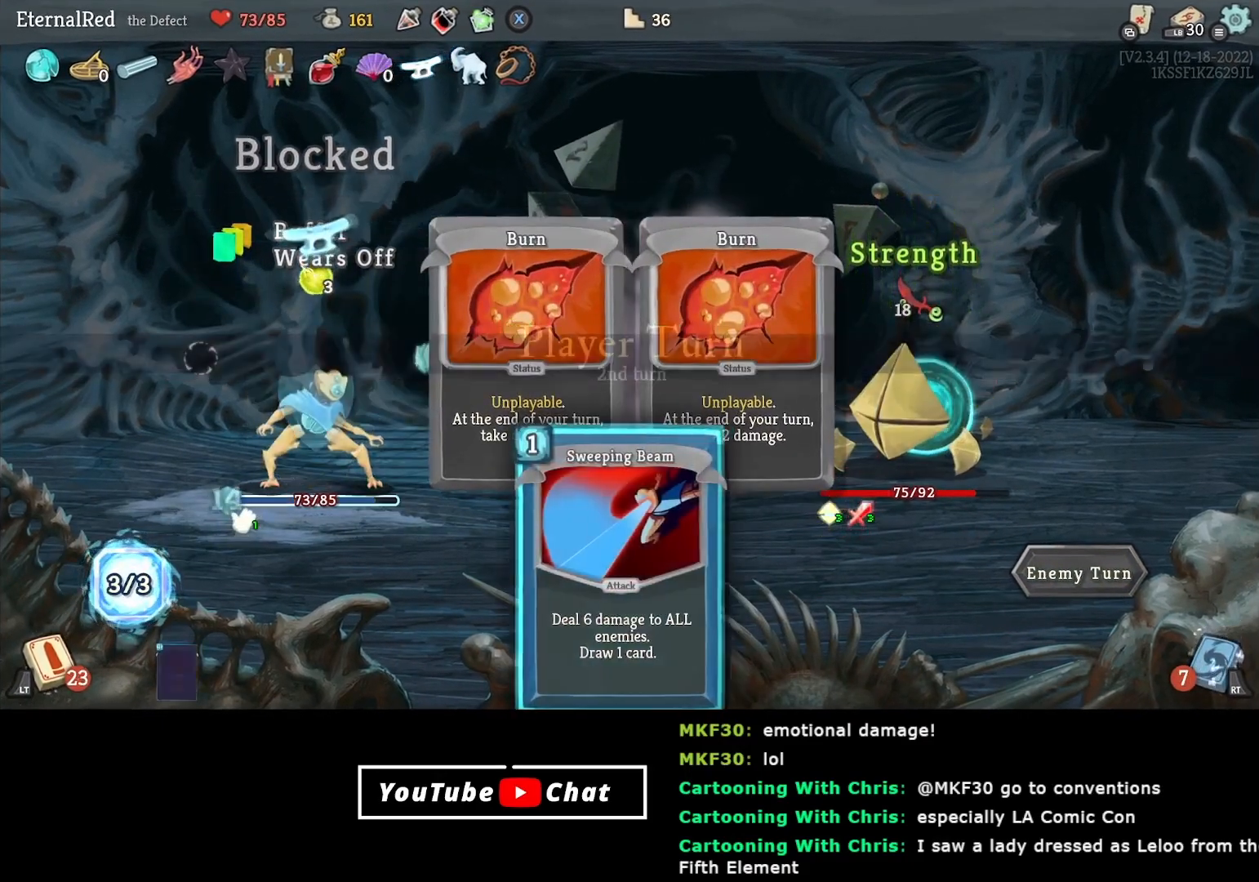
{"buttons": [], "right_stick": "center", "events": []}
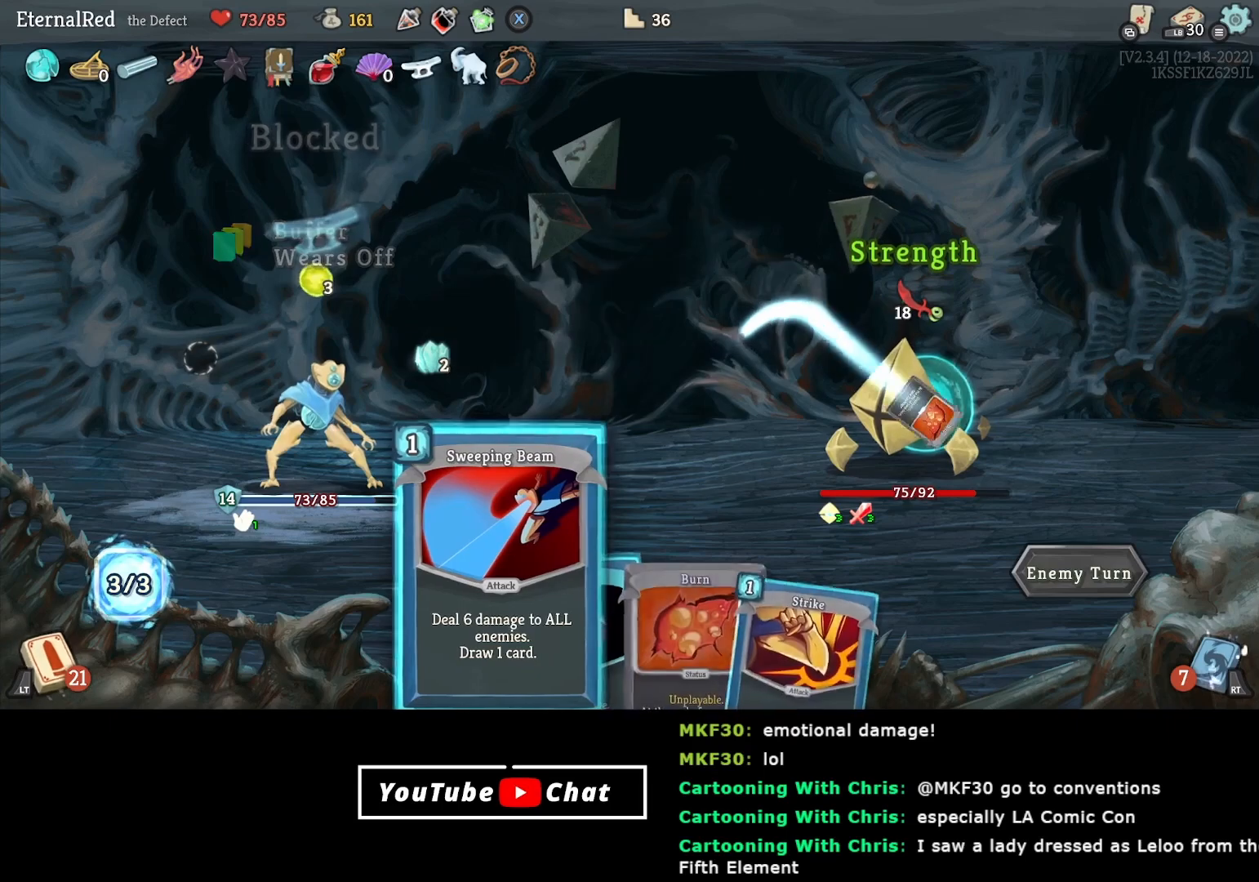
{"buttons": [], "right_stick": "center", "events": []}
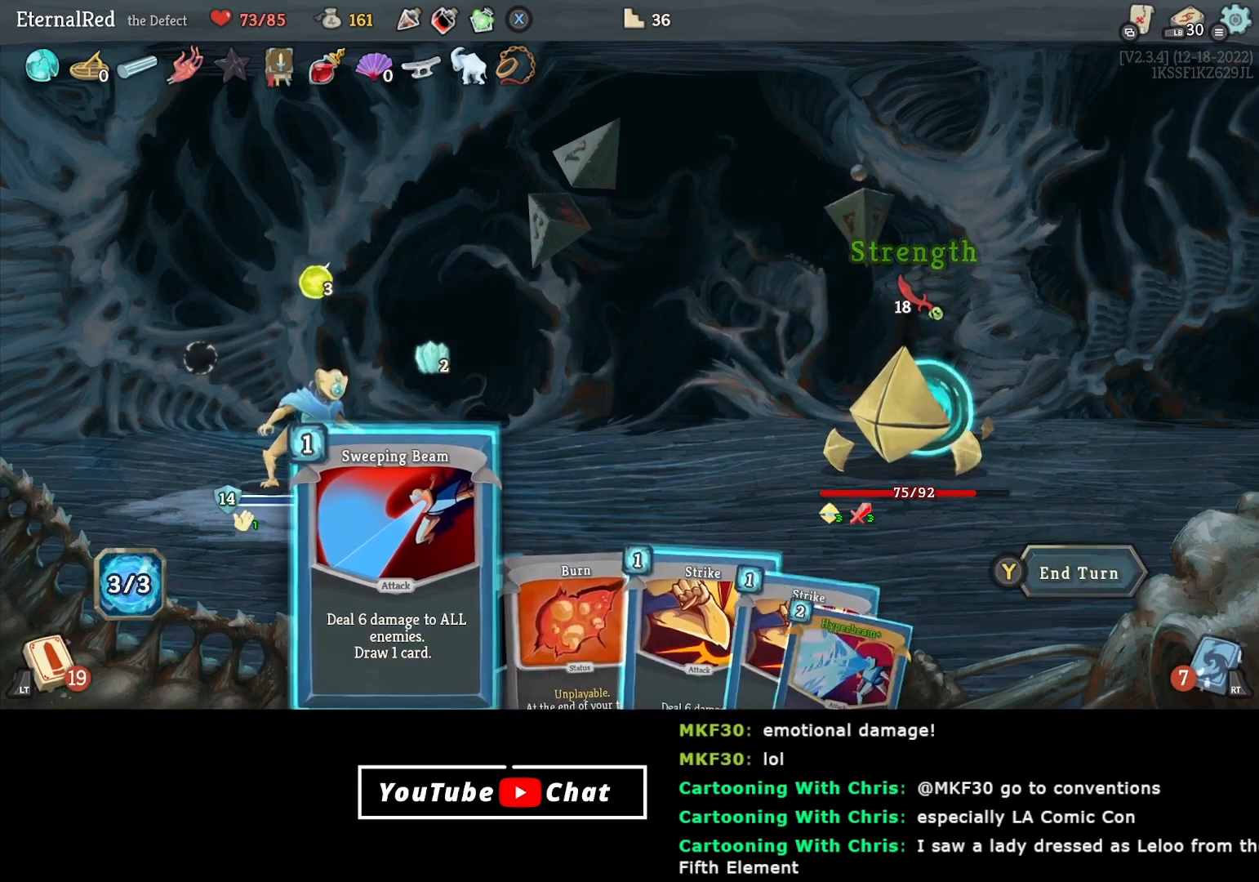
{"buttons": [], "right_stick": "center", "events": [[350, "DPAD_DOWN", "down"], [383, "DPAD_DOWN", "up"]]}
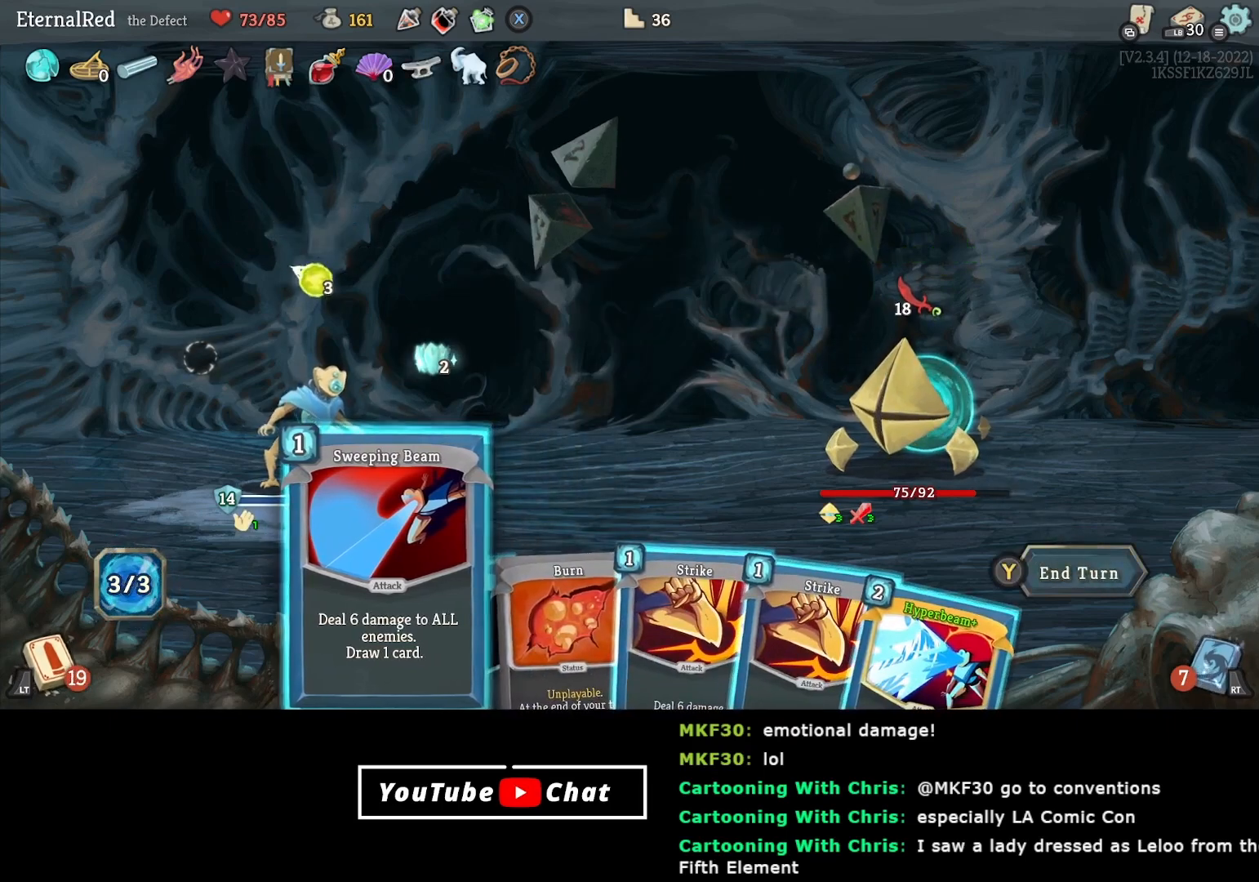
{"buttons": [], "right_stick": "center", "events": []}
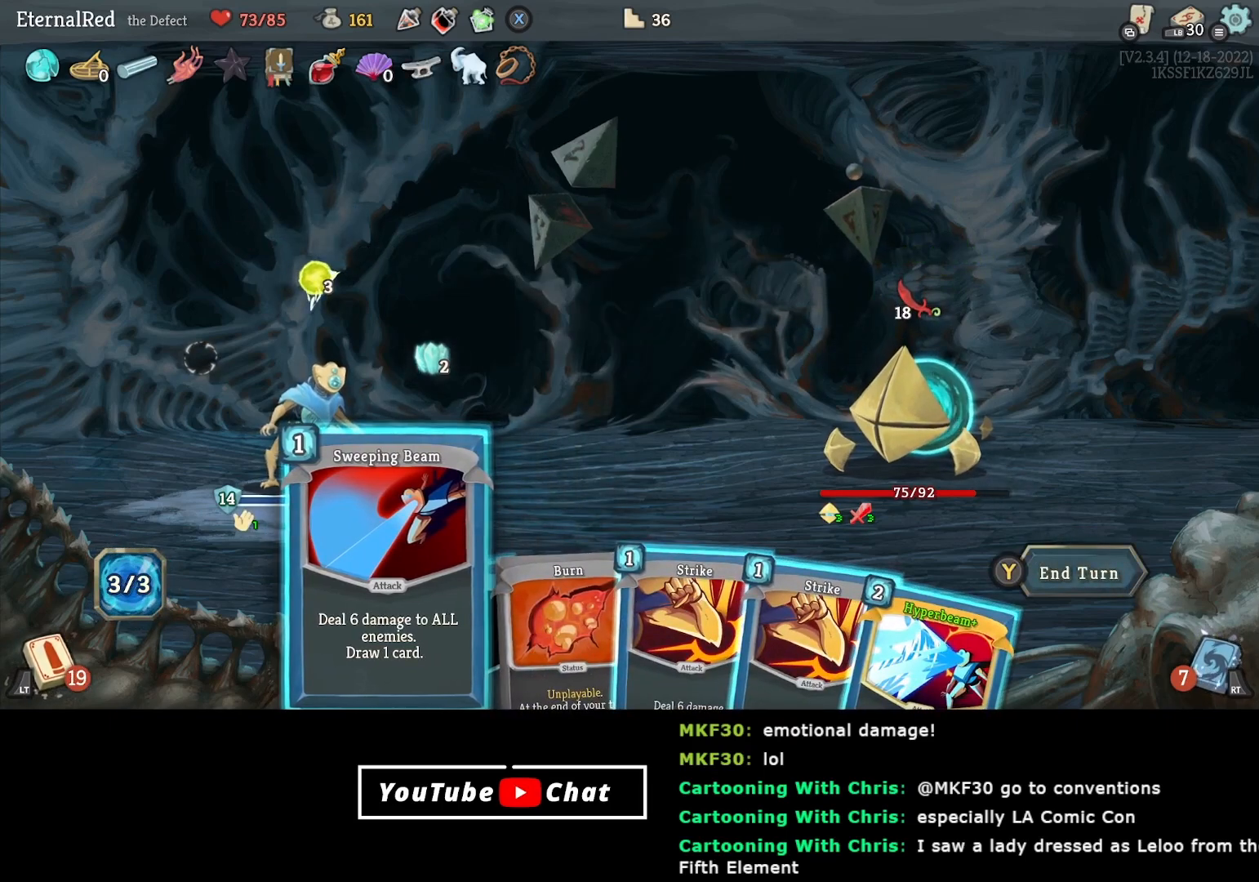
{"buttons": [], "right_stick": "center", "events": []}
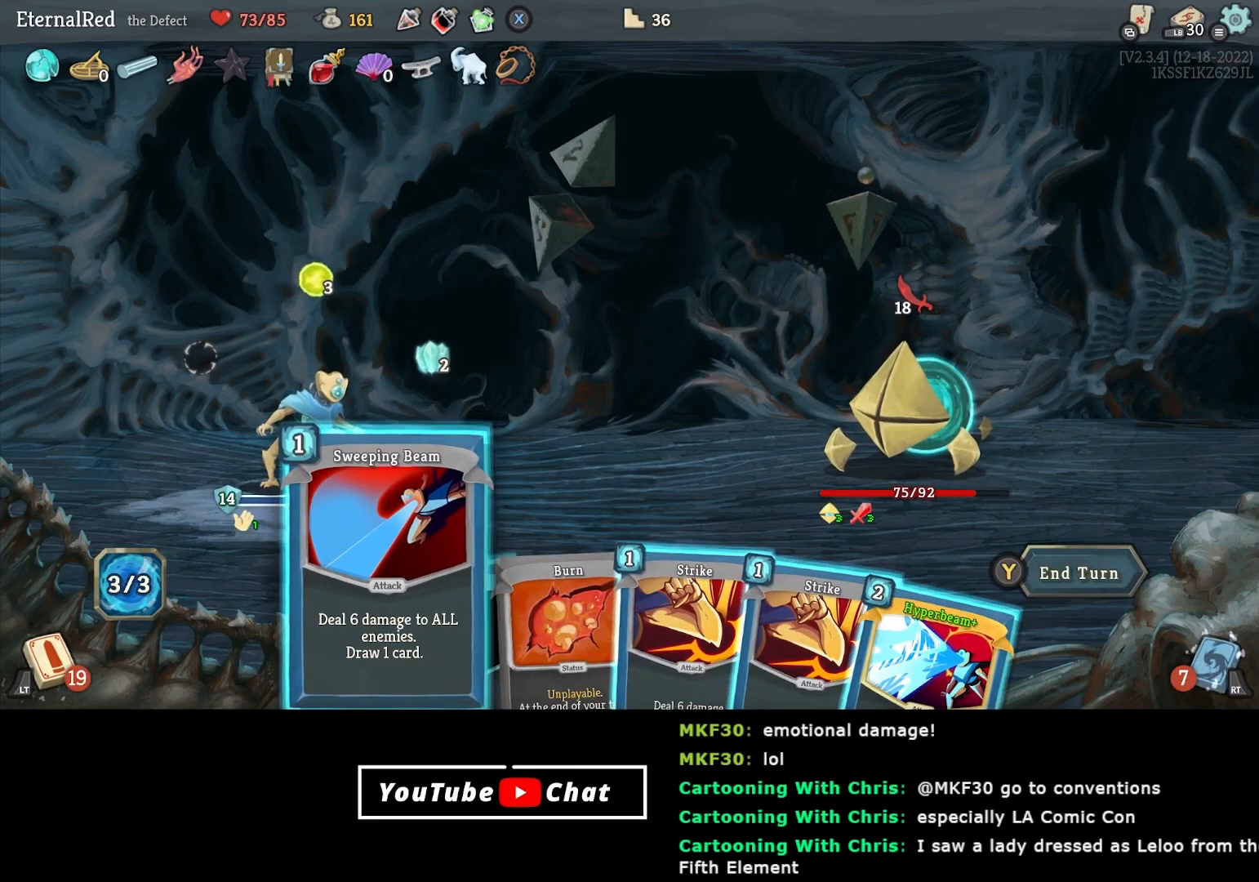
{"buttons": [], "right_stick": "center", "events": []}
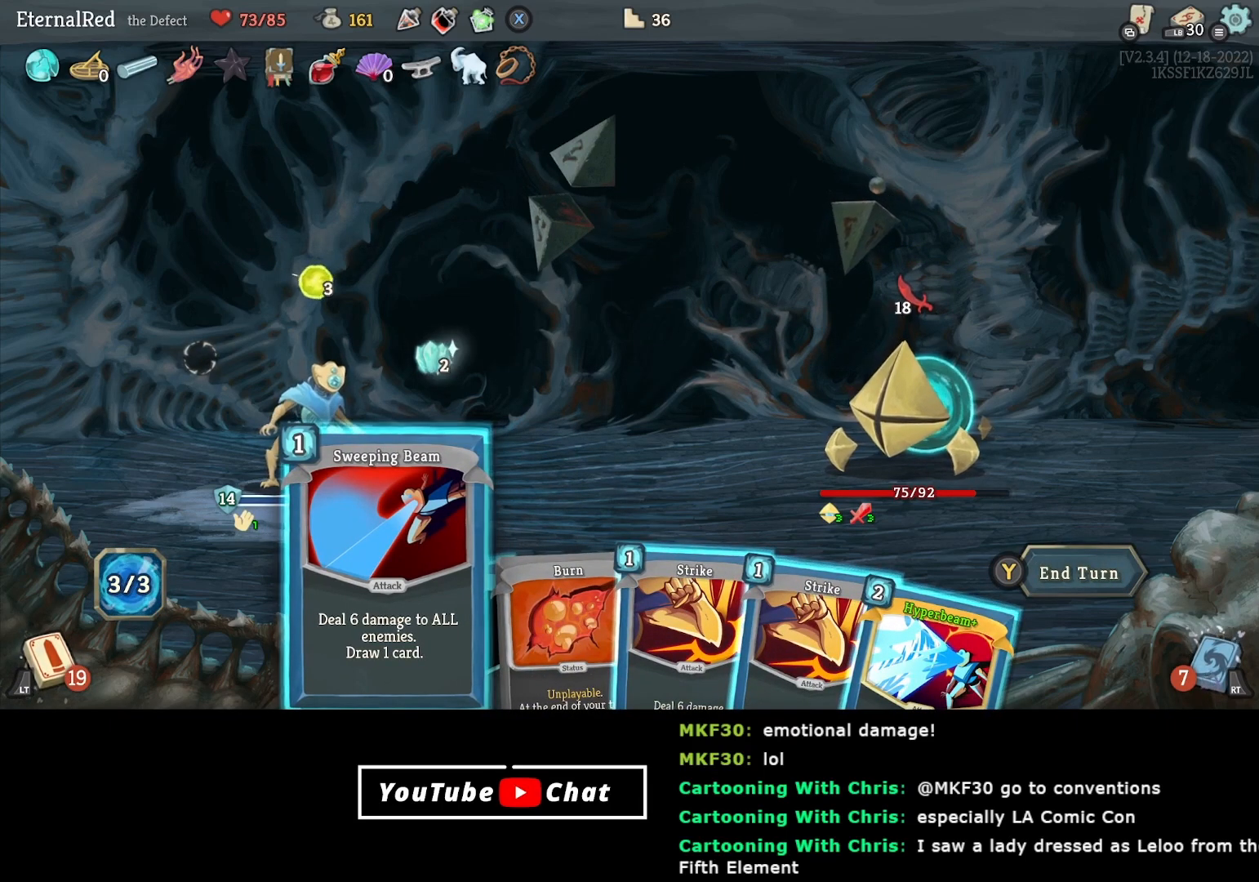
{"buttons": [], "right_stick": "center", "events": []}
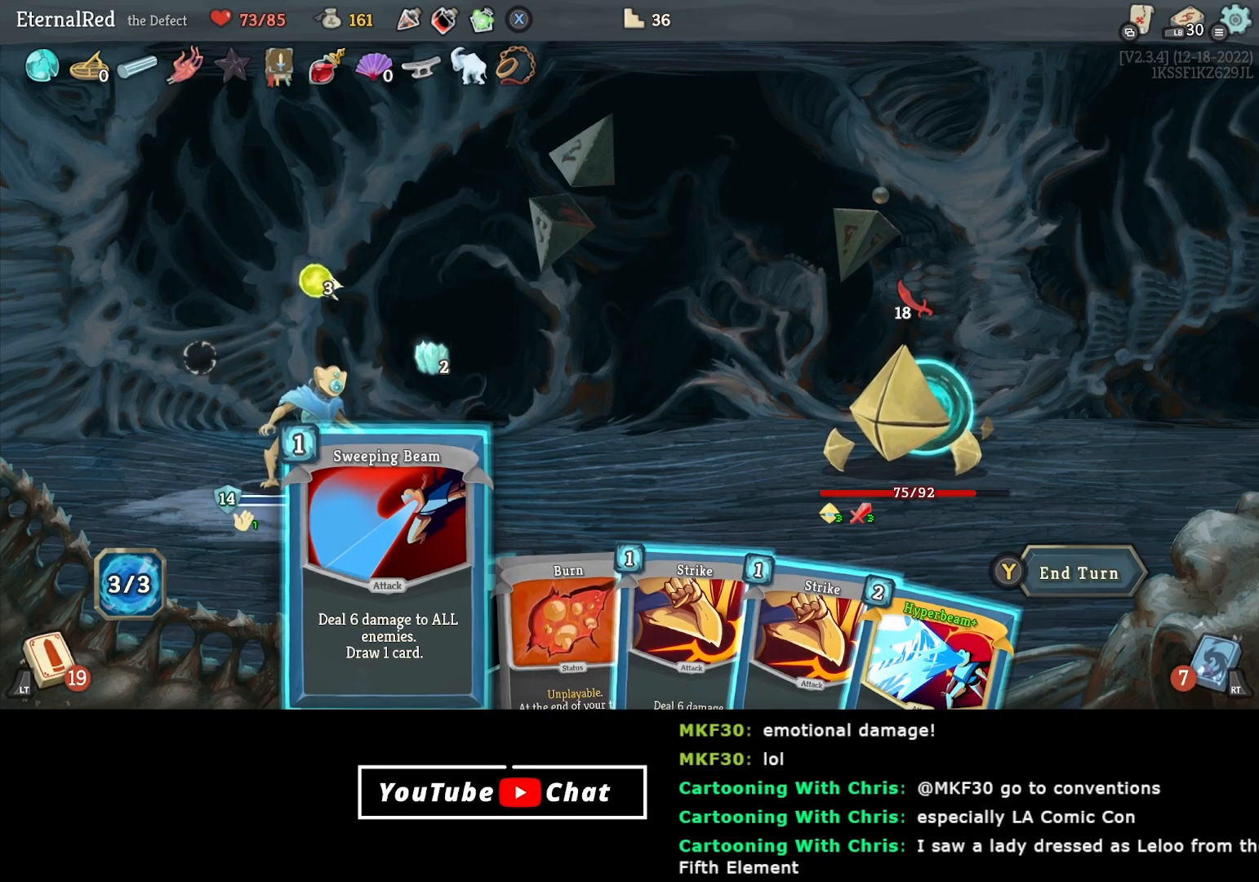
{"buttons": [], "right_stick": "center", "events": []}
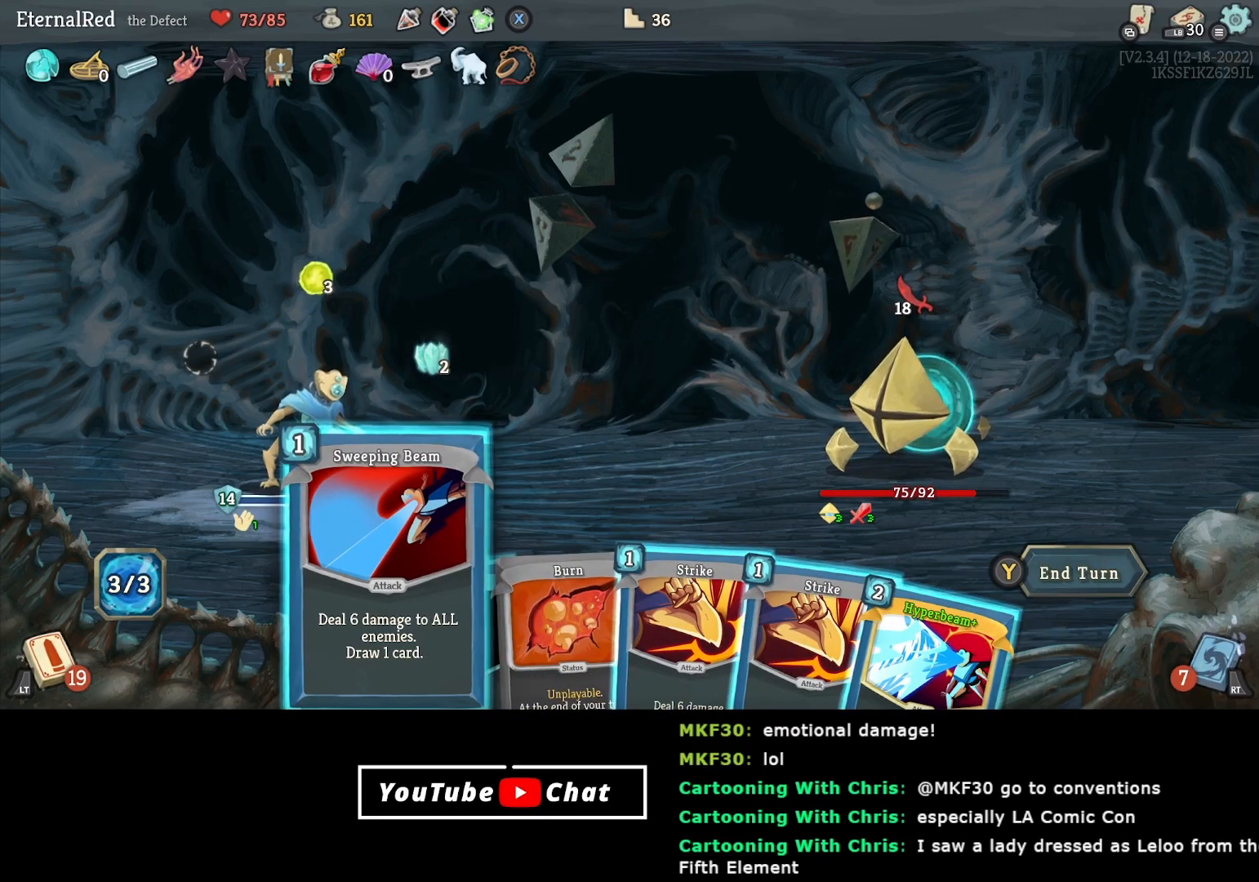
{"buttons": ["DPAD_RIGHT"], "right_stick": "center", "events": [[367, "DPAD_RIGHT", "down"], [417, "DPAD_RIGHT", "up"], [483, "DPAD_RIGHT", "down"]]}